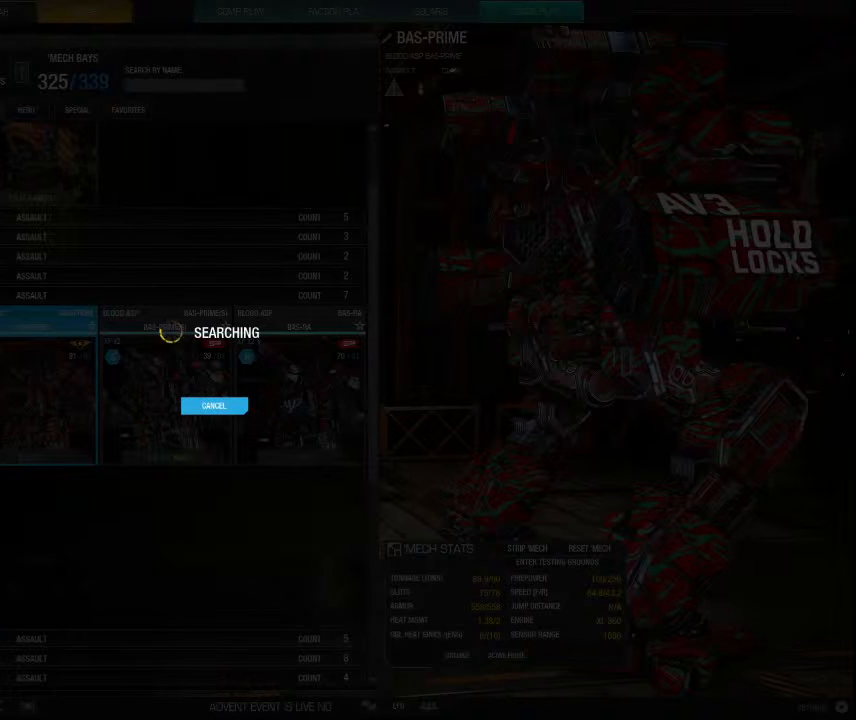
Gameplay with keyboard and mouse; each line is a JSON object with the keys and mouse buttons held at the frame after it. "events" lists presses ("down") and releases ("up") of "1", "2", "3", "4", "5", "a", "alt", "c", "ctrl", "d", "e", "f", "q", "r", "s", "shift", "space", "tab", "v", "w", "x", "z", "mouse_left", "mouse_middle", "mouse_right", "mouse_mb4", "mouse_wheel_up" and "mouse_wheel_down" between this image and that frame as [ms after this image, input, new state], when the widget could be followed in between. "mouse_left", "mouse_middle", "mouse_right", "mouse_mb4", "mouse_wheel_up", "mouse_wheel_down" = the "left", "middle", "right", "mb4", "wheel_up", "wheel_down" buttons of the "mouse" list. No other keys are recorded. Mouse movement is not recorded.
{"keys": [], "mouse": [], "events": [[334, "mouse_left", "down"], [434, "mouse_left", "up"]]}
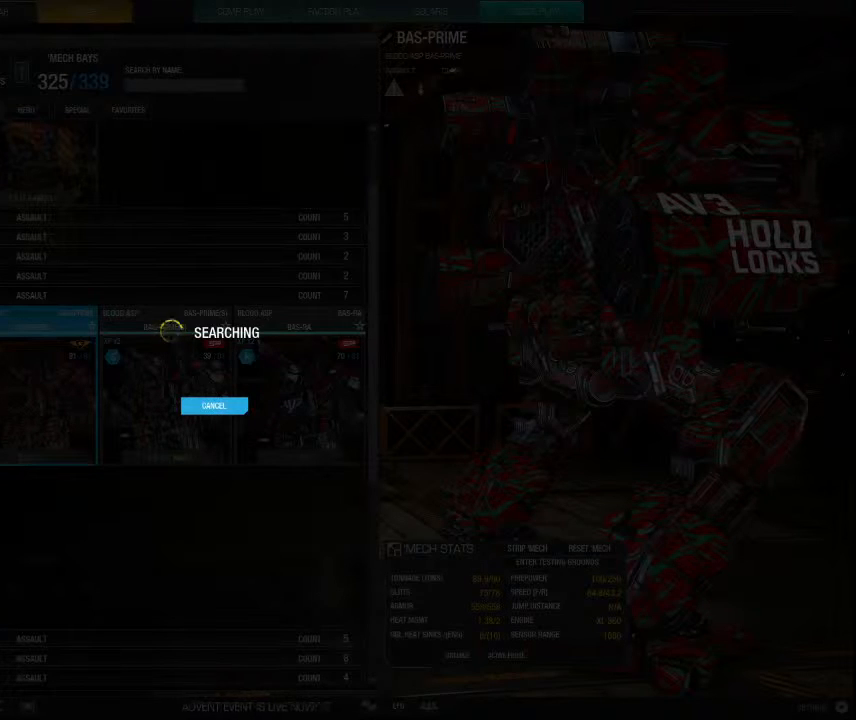
{"keys": [], "mouse": [], "events": []}
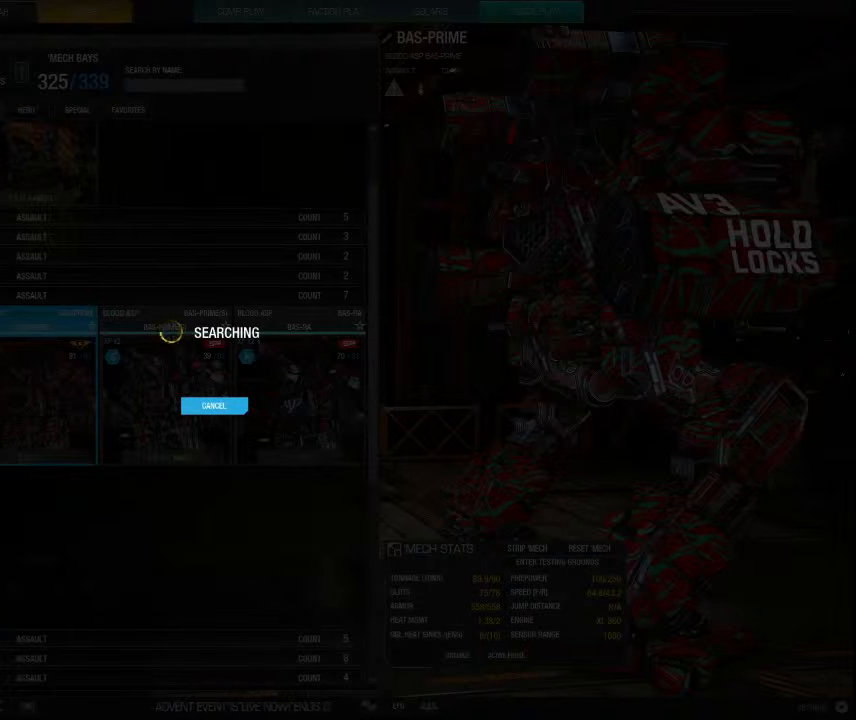
{"keys": [], "mouse": [], "events": []}
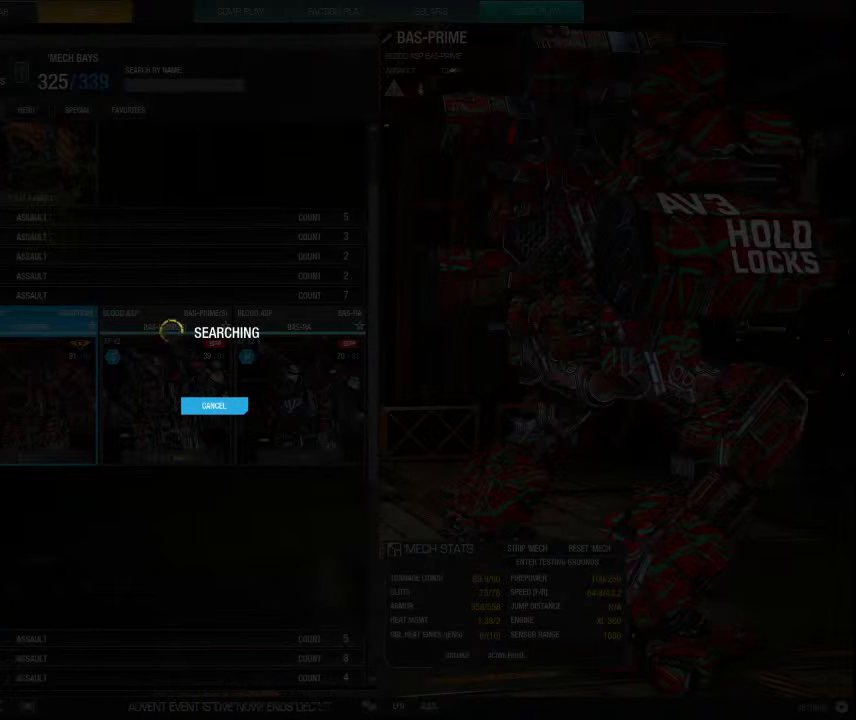
{"keys": [], "mouse": [], "events": []}
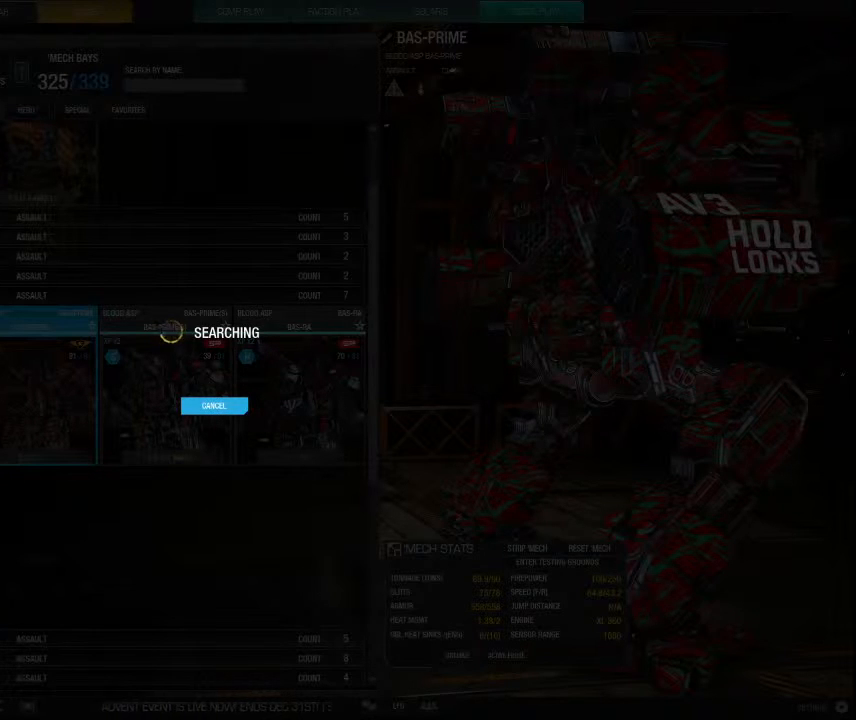
{"keys": [], "mouse": [], "events": [[67, "mouse_left", "down"], [167, "mouse_left", "up"]]}
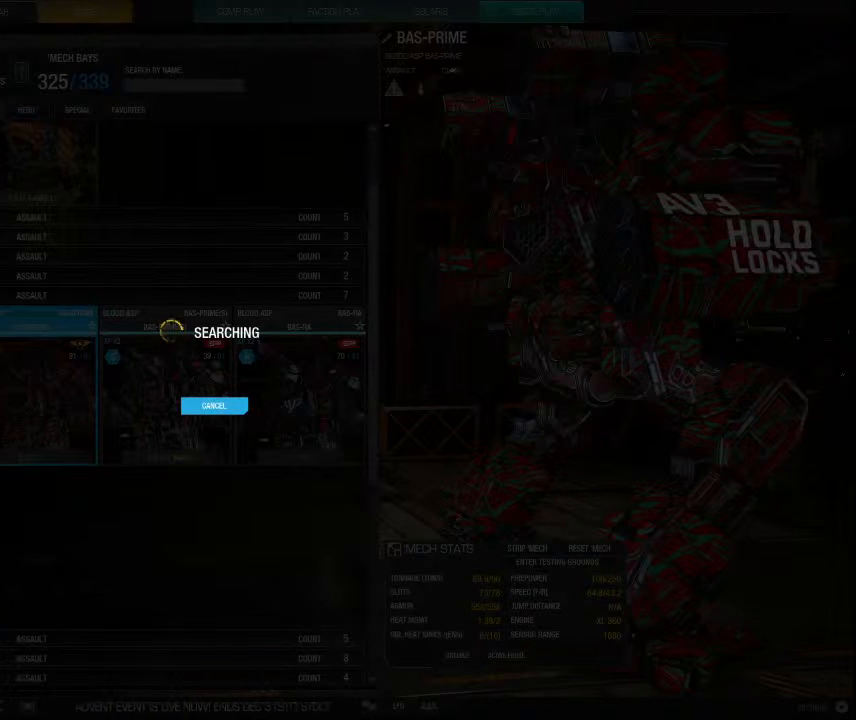
{"keys": [], "mouse": [], "events": []}
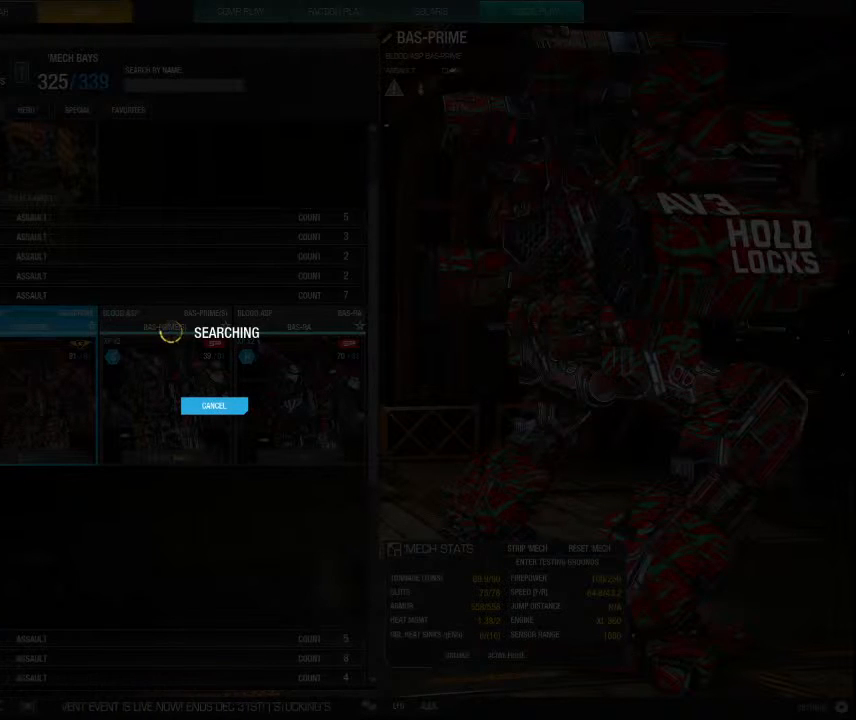
{"keys": [], "mouse": [], "events": []}
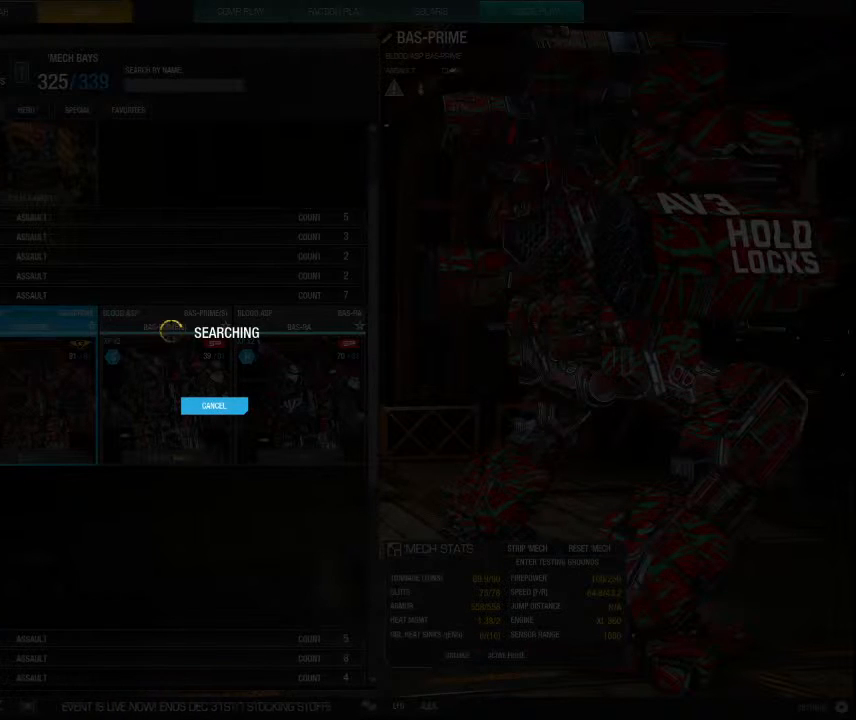
{"keys": [], "mouse": [], "events": []}
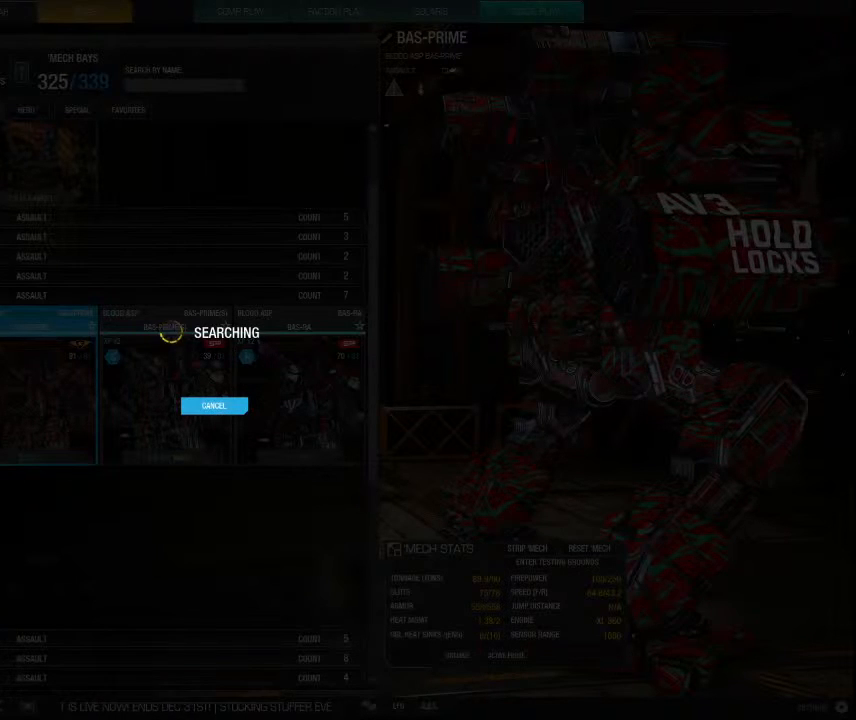
{"keys": [], "mouse": [], "events": []}
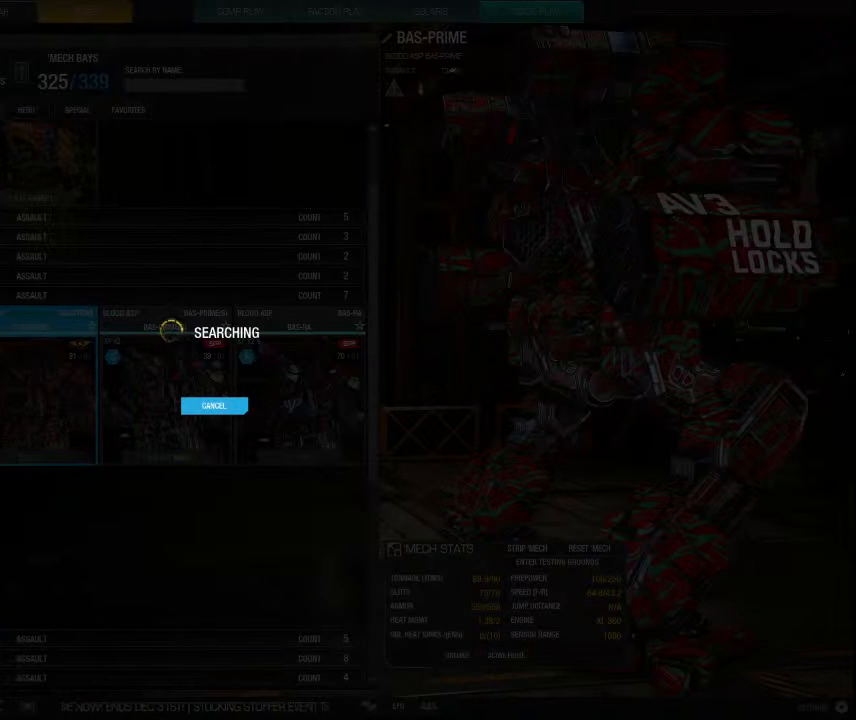
{"keys": [], "mouse": [], "events": []}
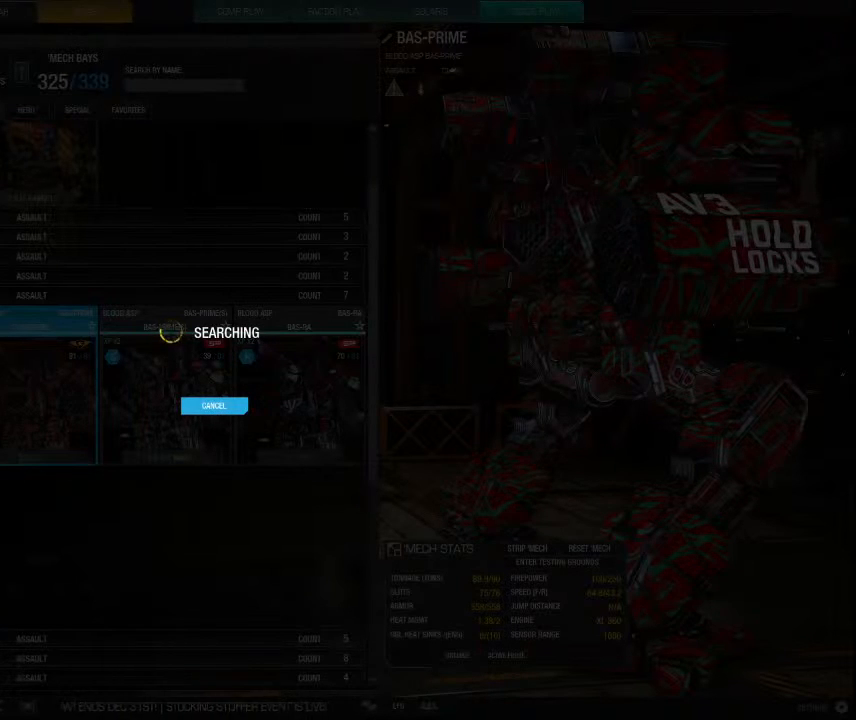
{"keys": [], "mouse": [], "events": []}
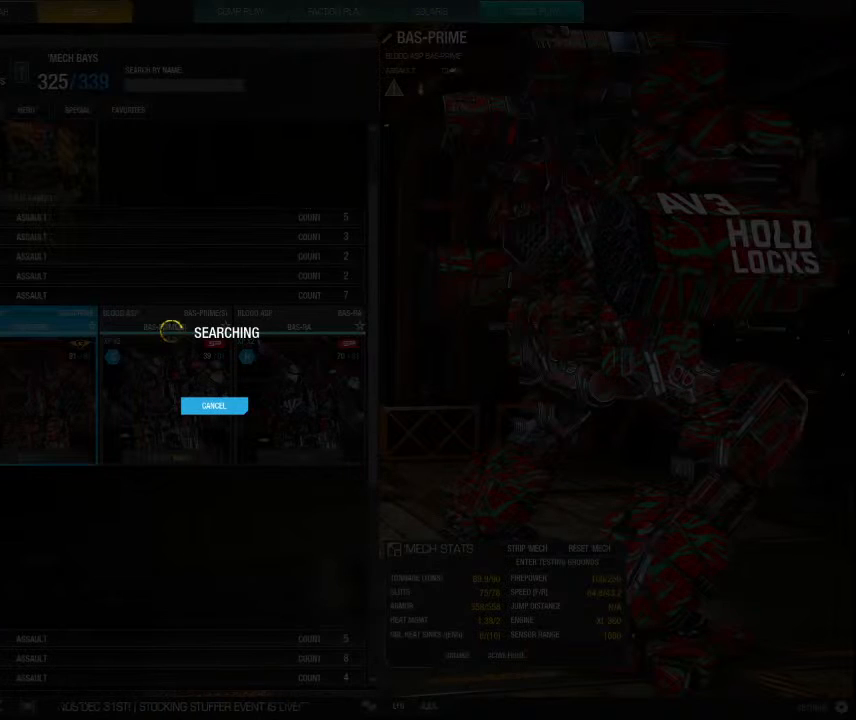
{"keys": [], "mouse": ["left"], "events": [[467, "mouse_left", "down"]]}
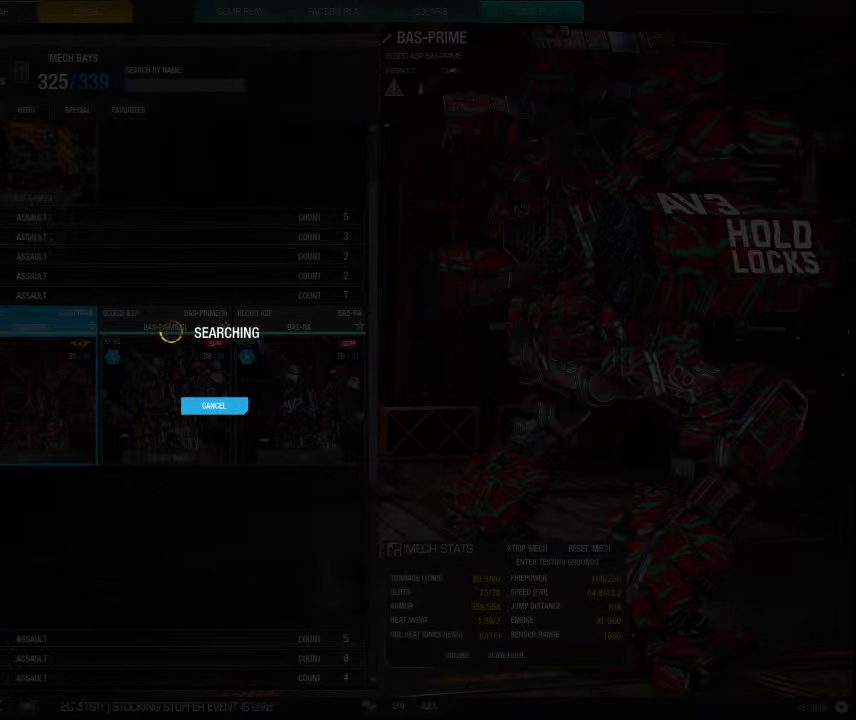
{"keys": [], "mouse": [], "events": [[67, "mouse_left", "up"]]}
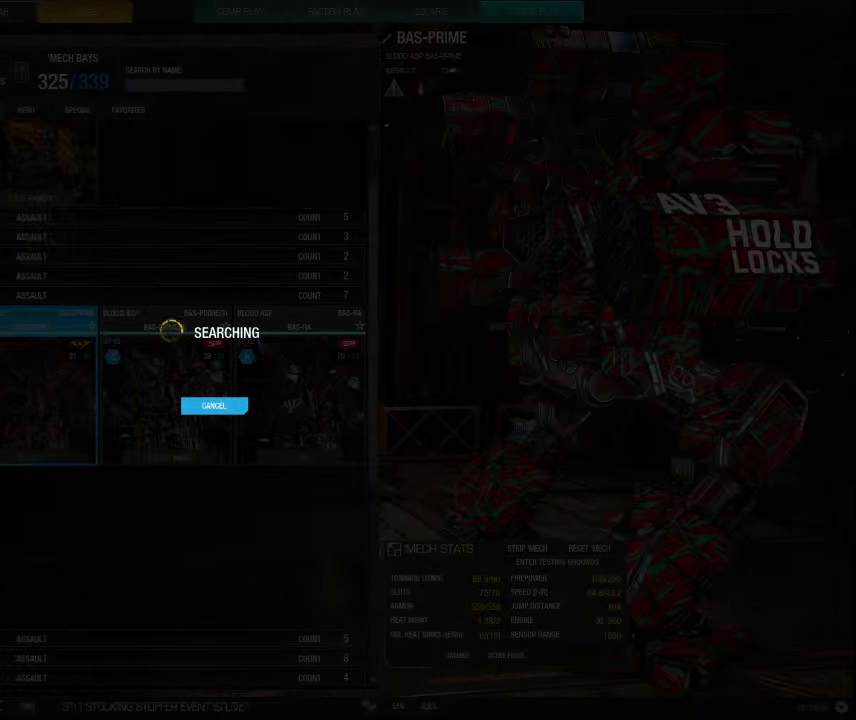
{"keys": [], "mouse": [], "events": []}
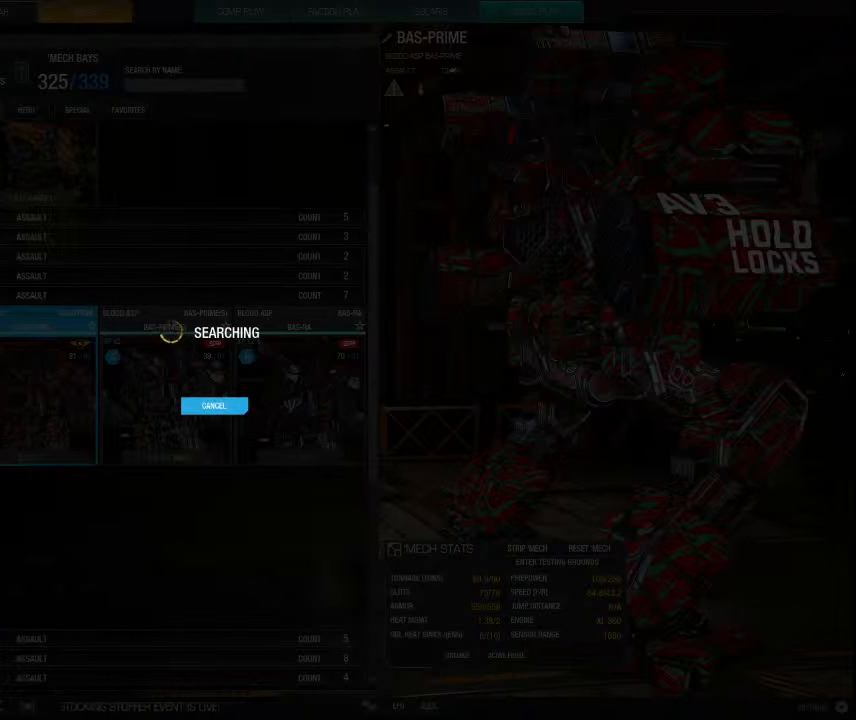
{"keys": [], "mouse": [], "events": []}
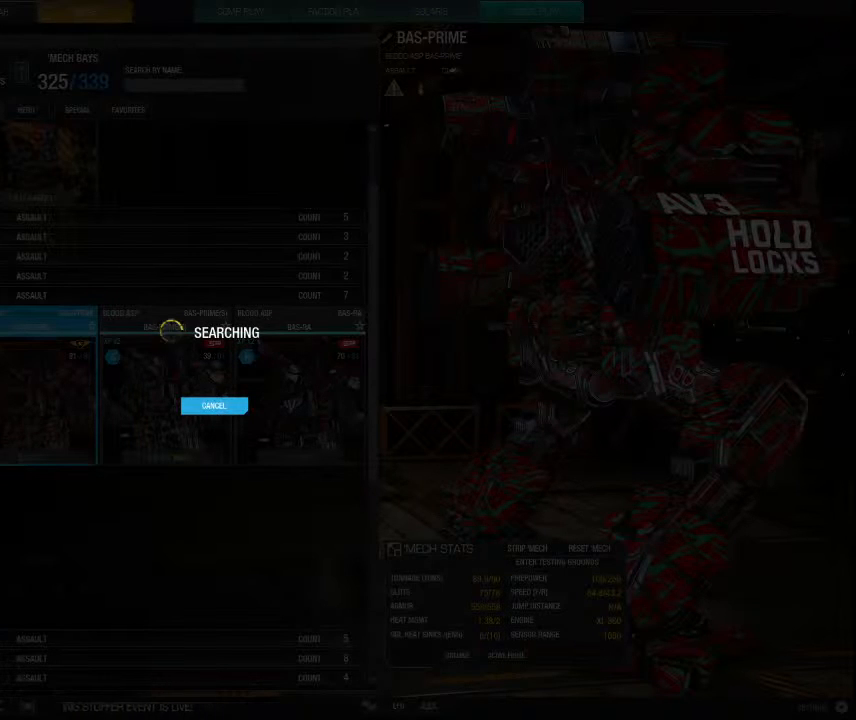
{"keys": [], "mouse": [], "events": [[400, "mouse_left", "down"], [500, "mouse_left", "up"]]}
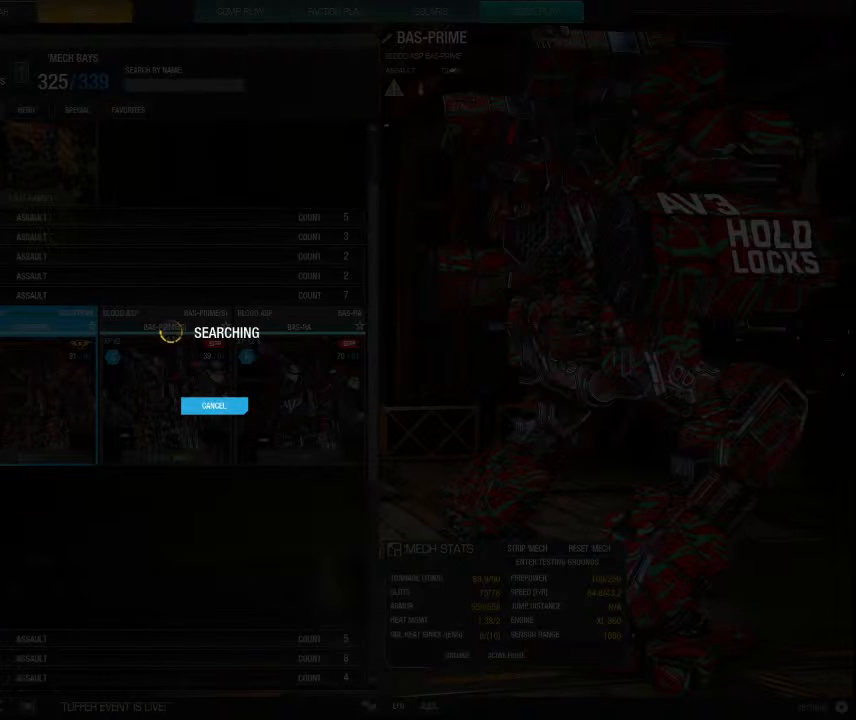
{"keys": [], "mouse": [], "events": []}
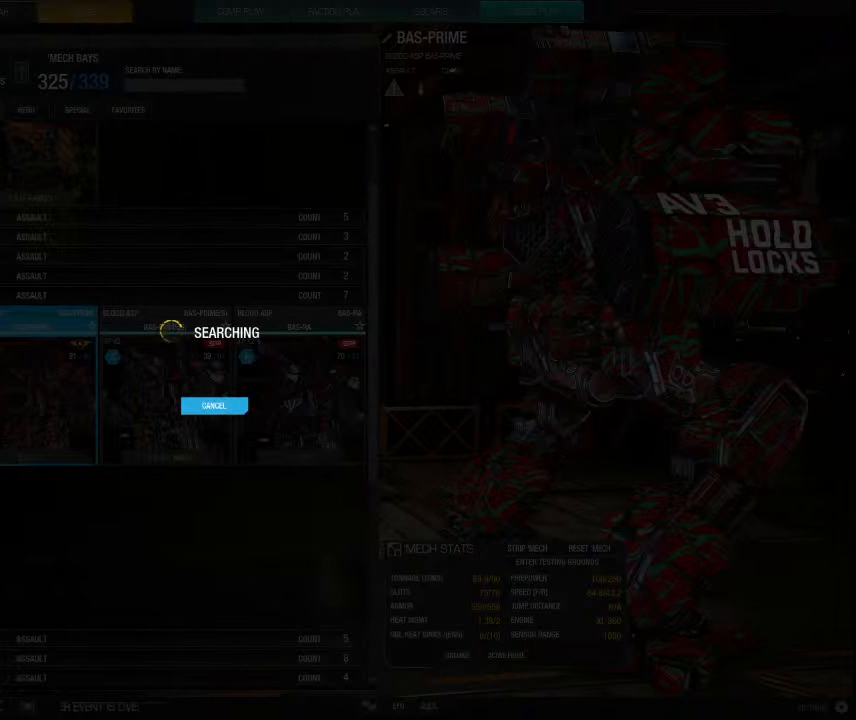
{"keys": [], "mouse": [], "events": []}
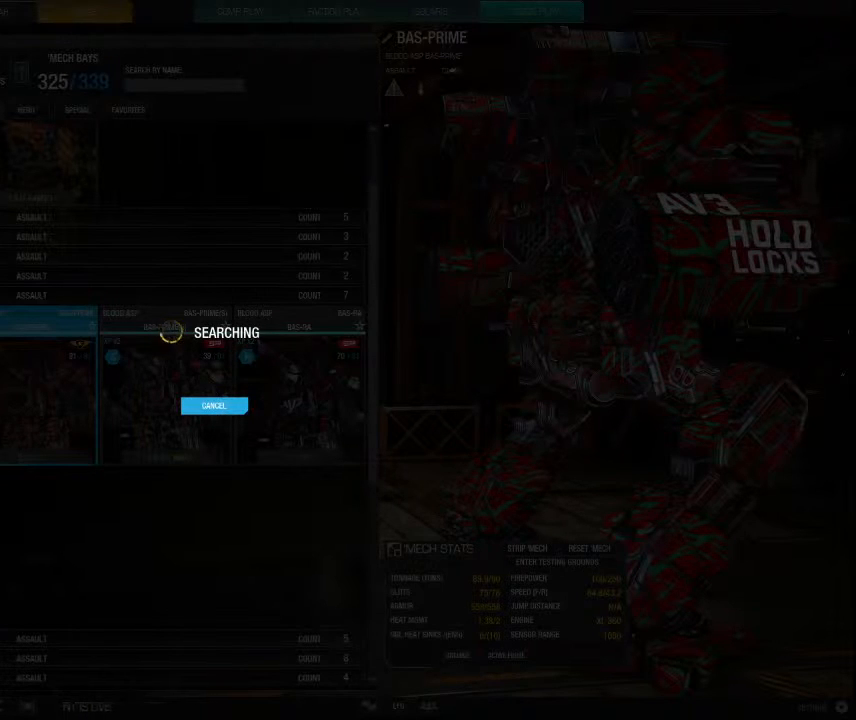
{"keys": [], "mouse": [], "events": []}
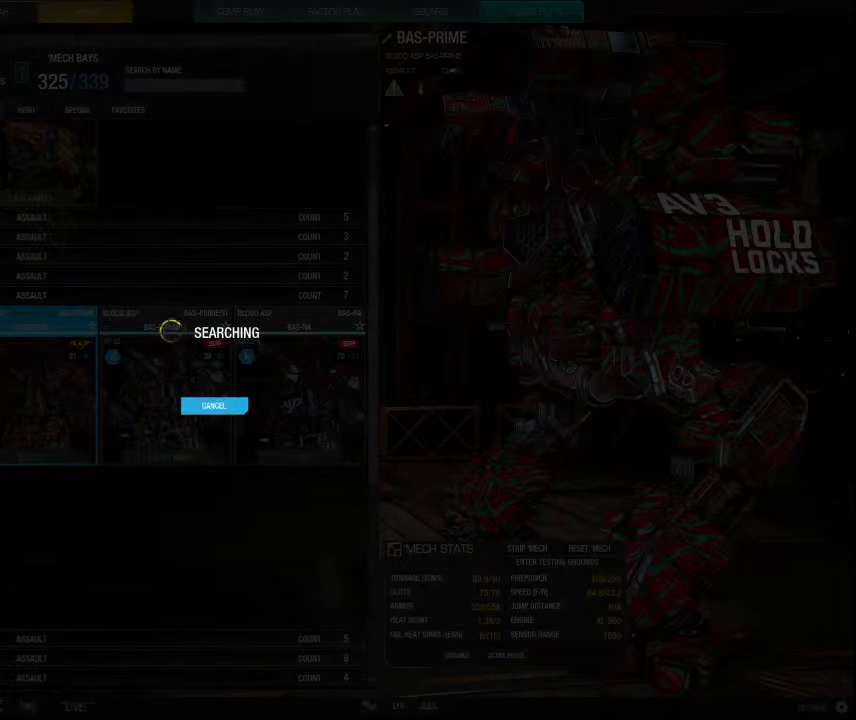
{"keys": [], "mouse": [], "events": []}
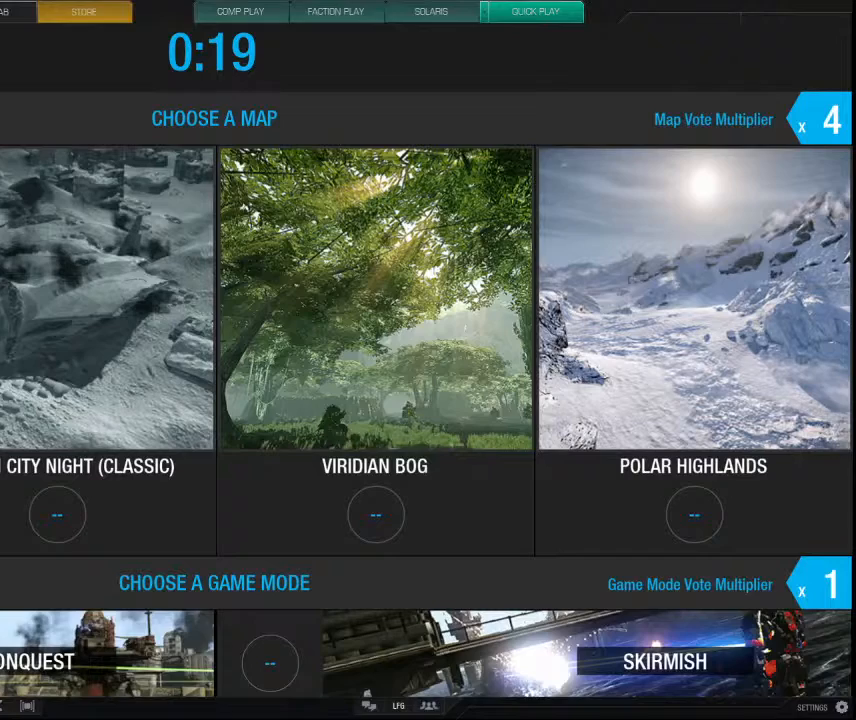
{"keys": [], "mouse": [], "events": []}
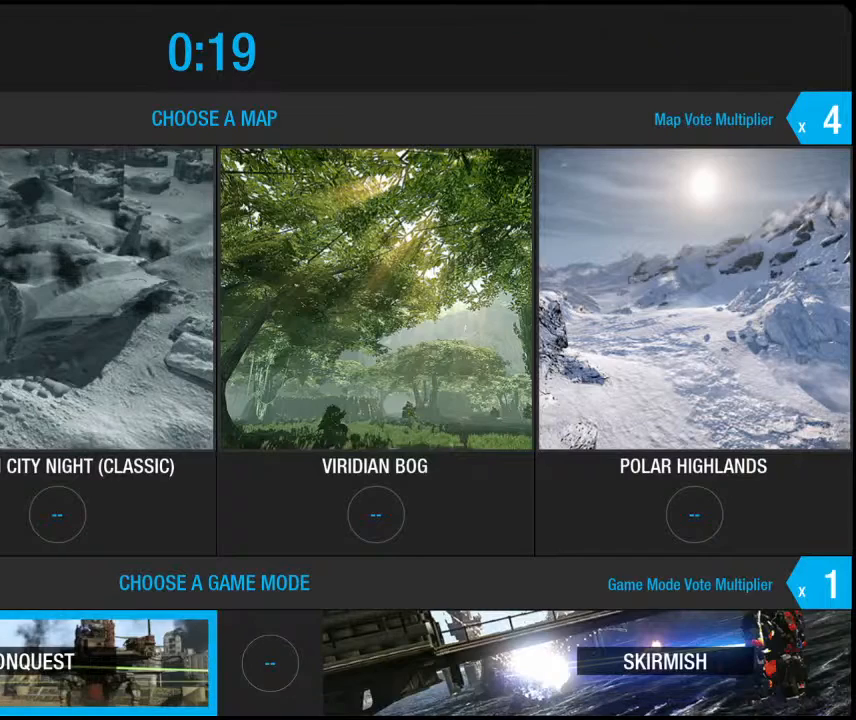
{"keys": [], "mouse": [], "events": []}
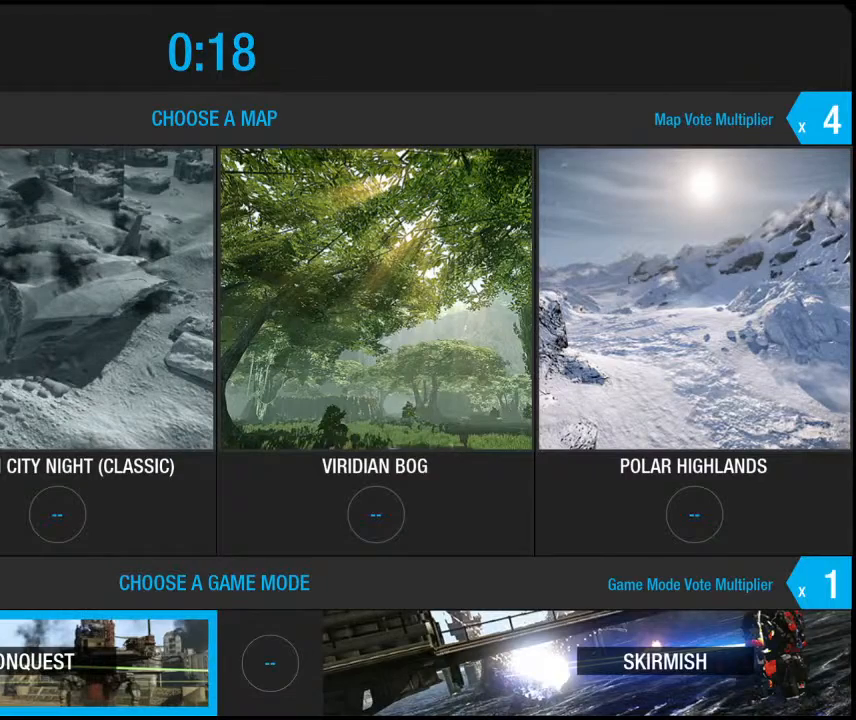
{"keys": [], "mouse": [], "events": []}
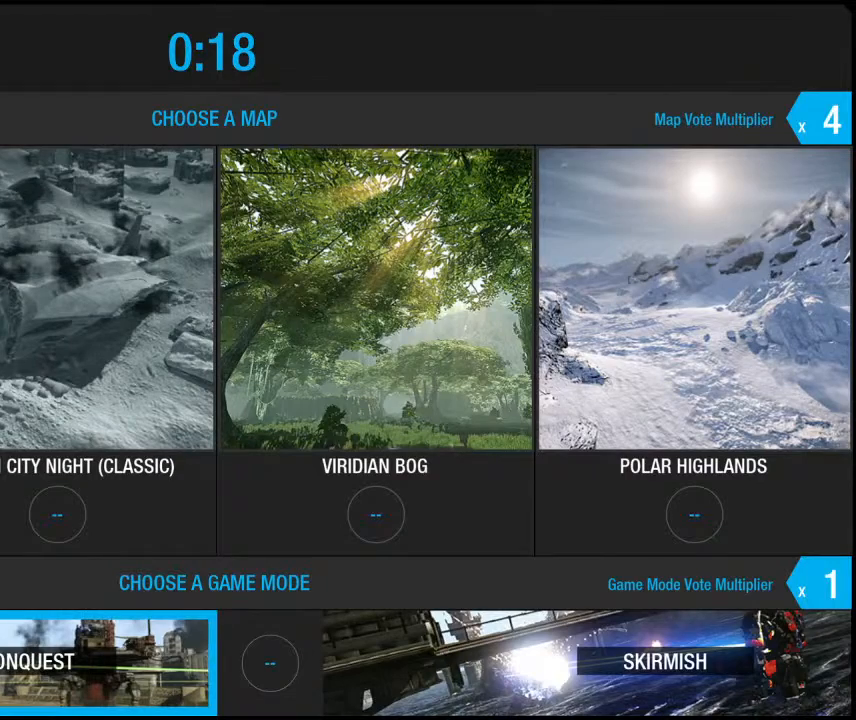
{"keys": [], "mouse": [], "events": []}